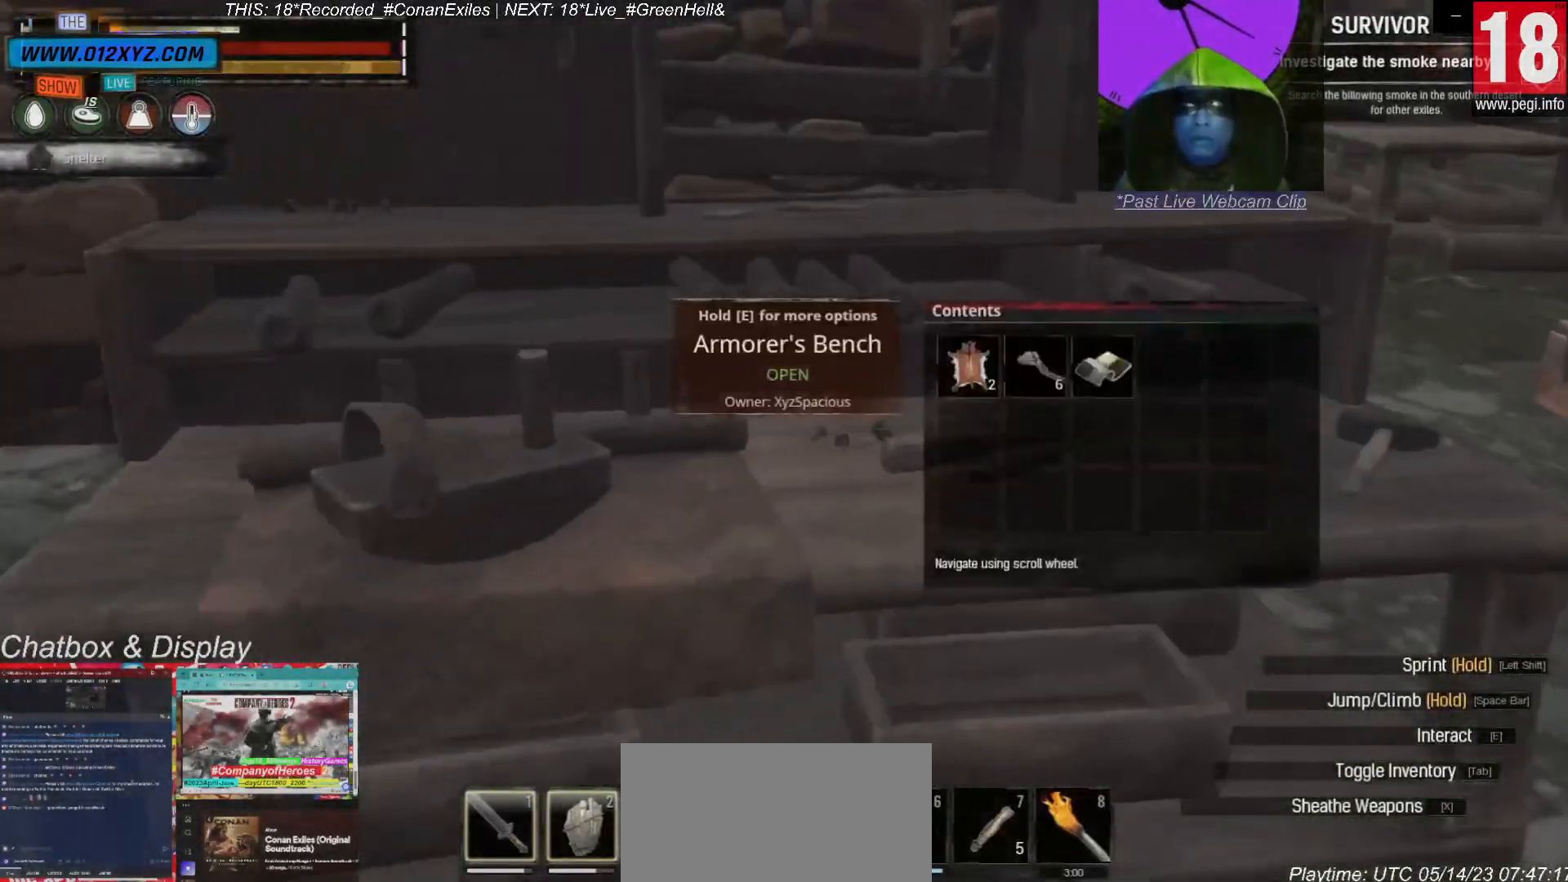
Gameplay with keyboard and mouse; each line is a JSON object with the keys and mouse buttons held at the frame after it. "events" lists presses ("down") and releases ("up") of "1", "2", "3", "4", "5", "a", "alt", "b", "c", "ctrl", "d", "e", "f", "g", "q", "r", "s", "shift", "space", "t", "tab", "v", "w", "x", "z", "mouse_left", "mouse_wheel", "mouse_right", "mouse_mb4" and "mouse_mb5" between this image and that frame as [ms after this image, input, new state], when the widget could be followed in between. "mouse_left", "mouse_wheel", "mouse_right", "mouse_mb4", "mouse_mb5" = the "left", "wheel", "right", "mb4", "mb5" buttons of the "mouse" list. No other keys are recorded. "wheel" means that the mouse wheel is clicked or scrolled. Not read: mouse_move.
{"keys": [], "mouse": [], "events": []}
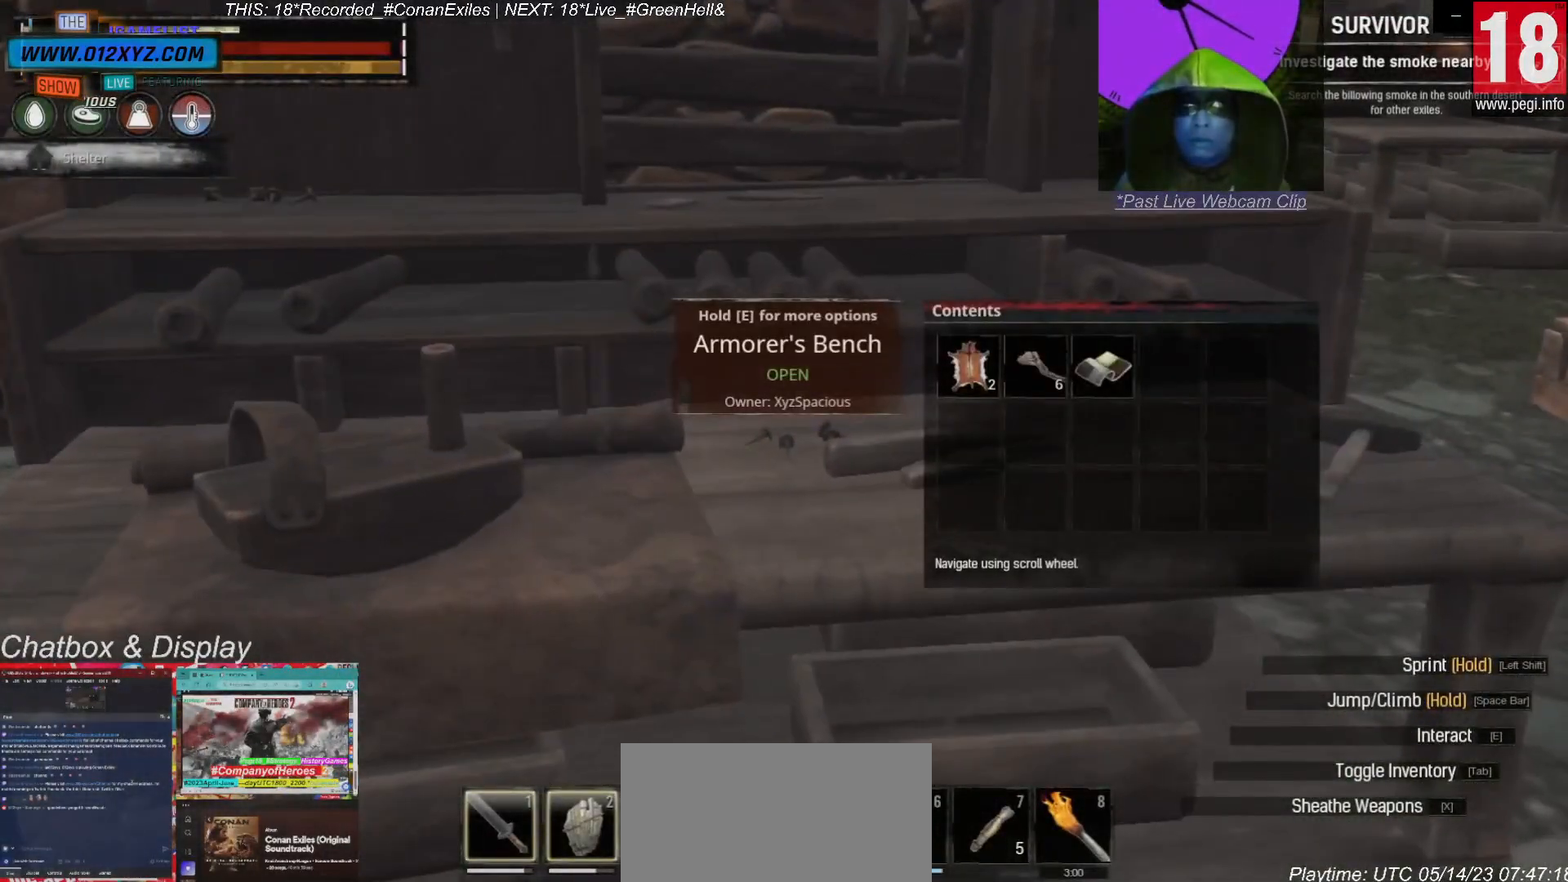
{"keys": [], "mouse": [], "events": []}
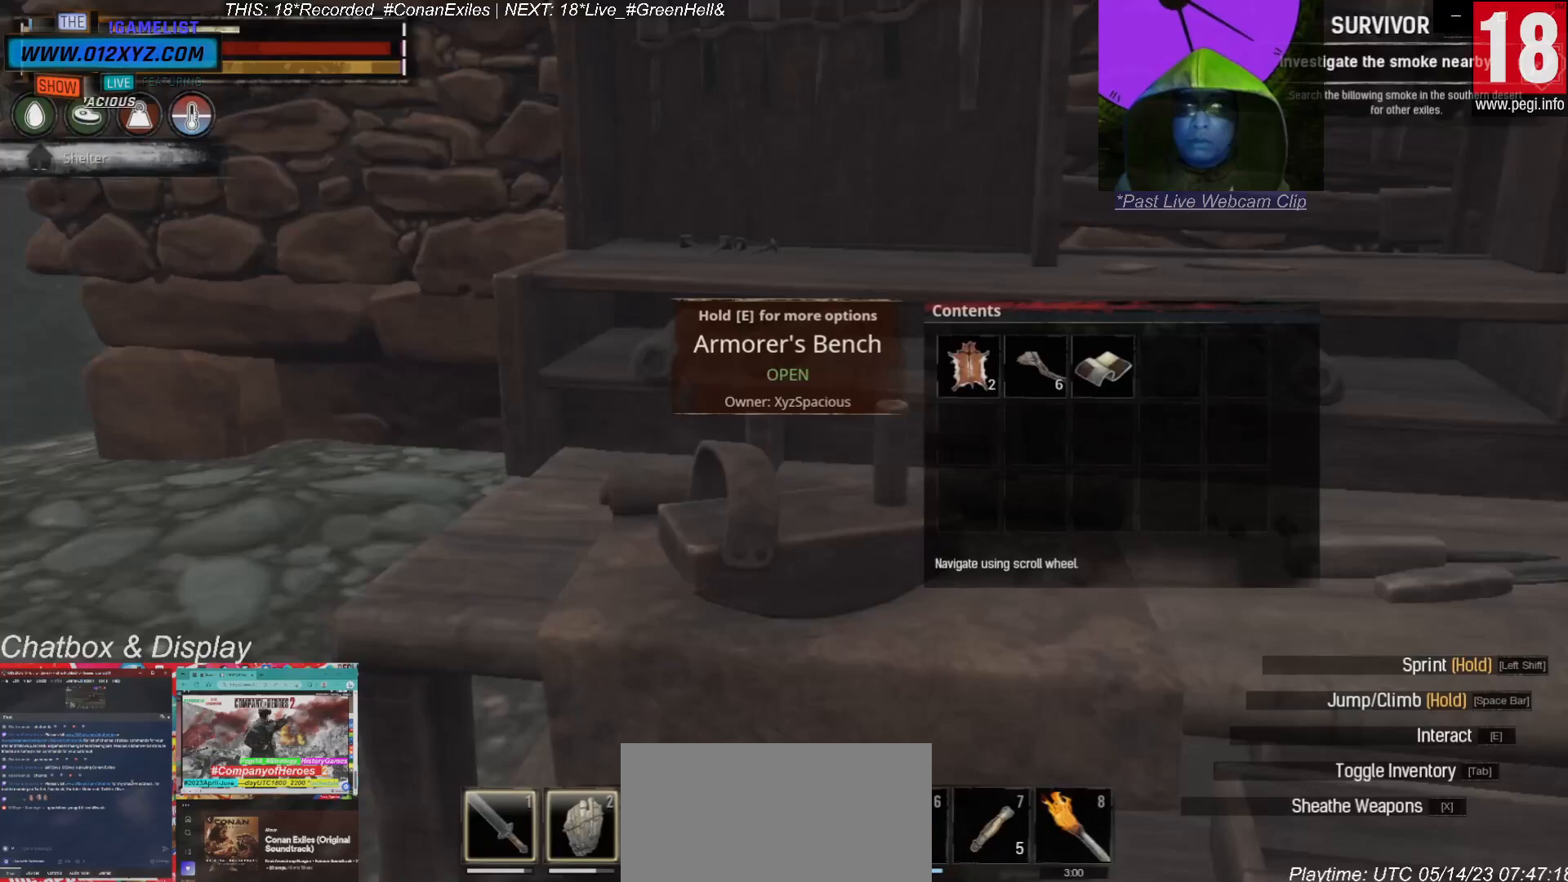
{"keys": [], "mouse": [], "events": []}
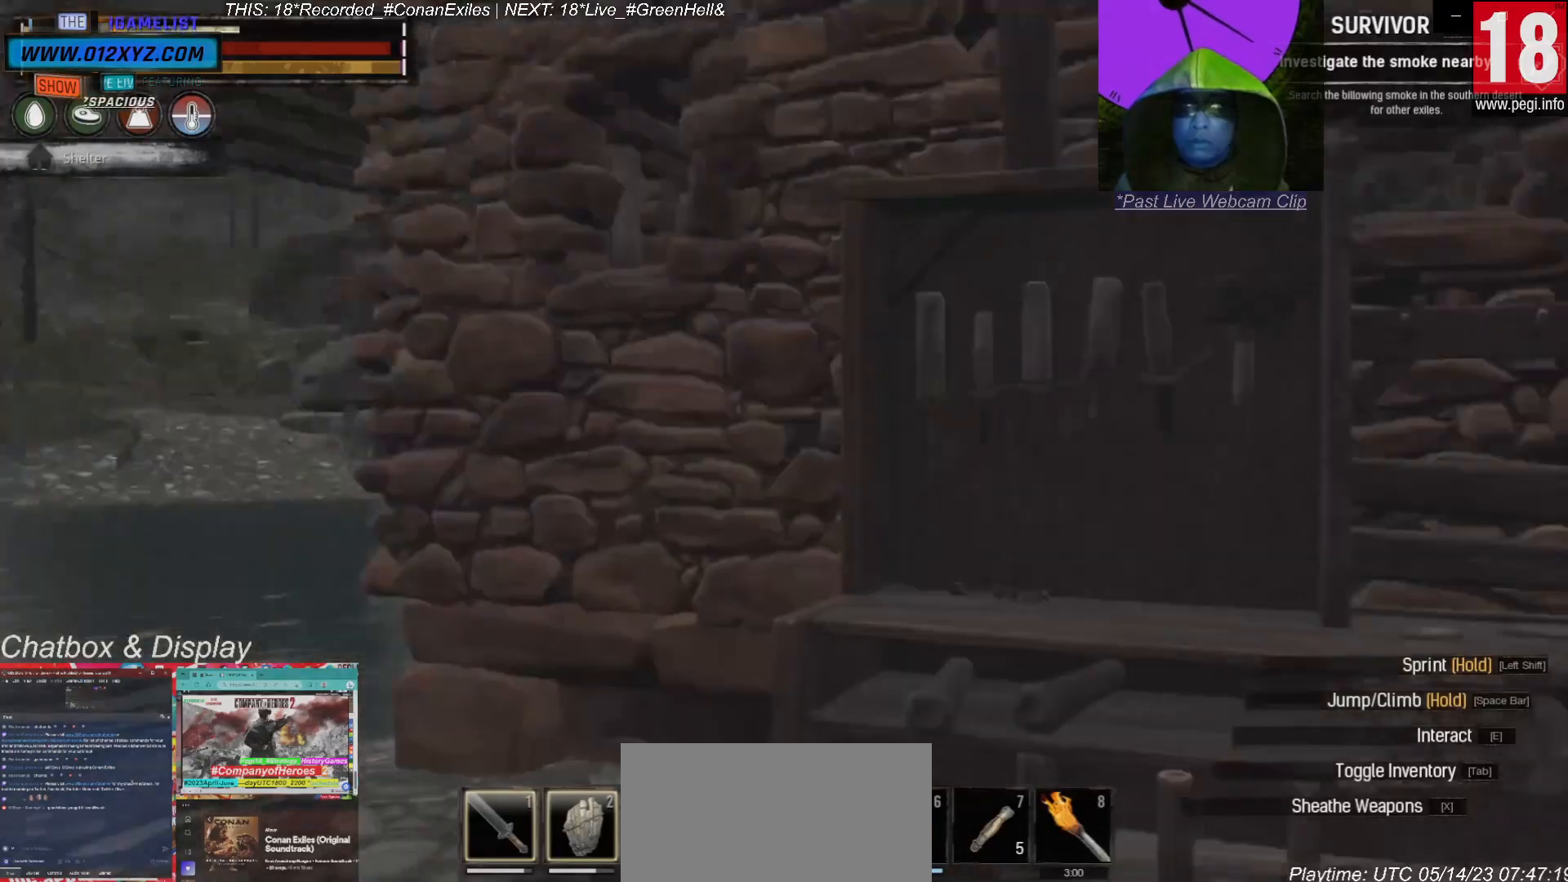
{"keys": ["s"], "mouse": [], "events": [[433, "s", "down"]]}
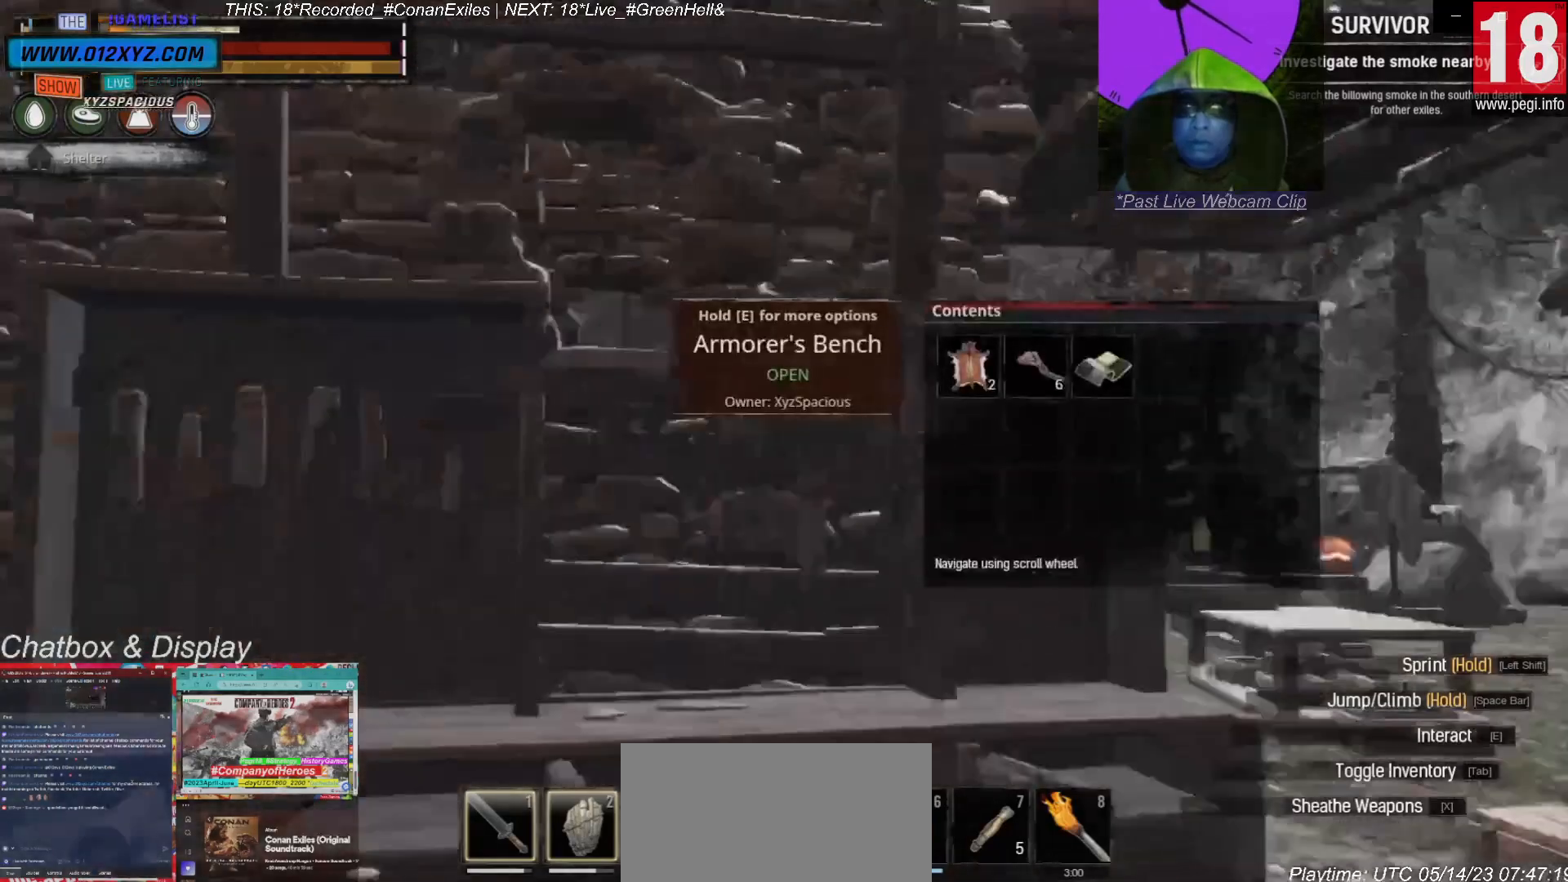
{"keys": ["d"], "mouse": [], "events": [[200, "d", "down"], [267, "s", "up"]]}
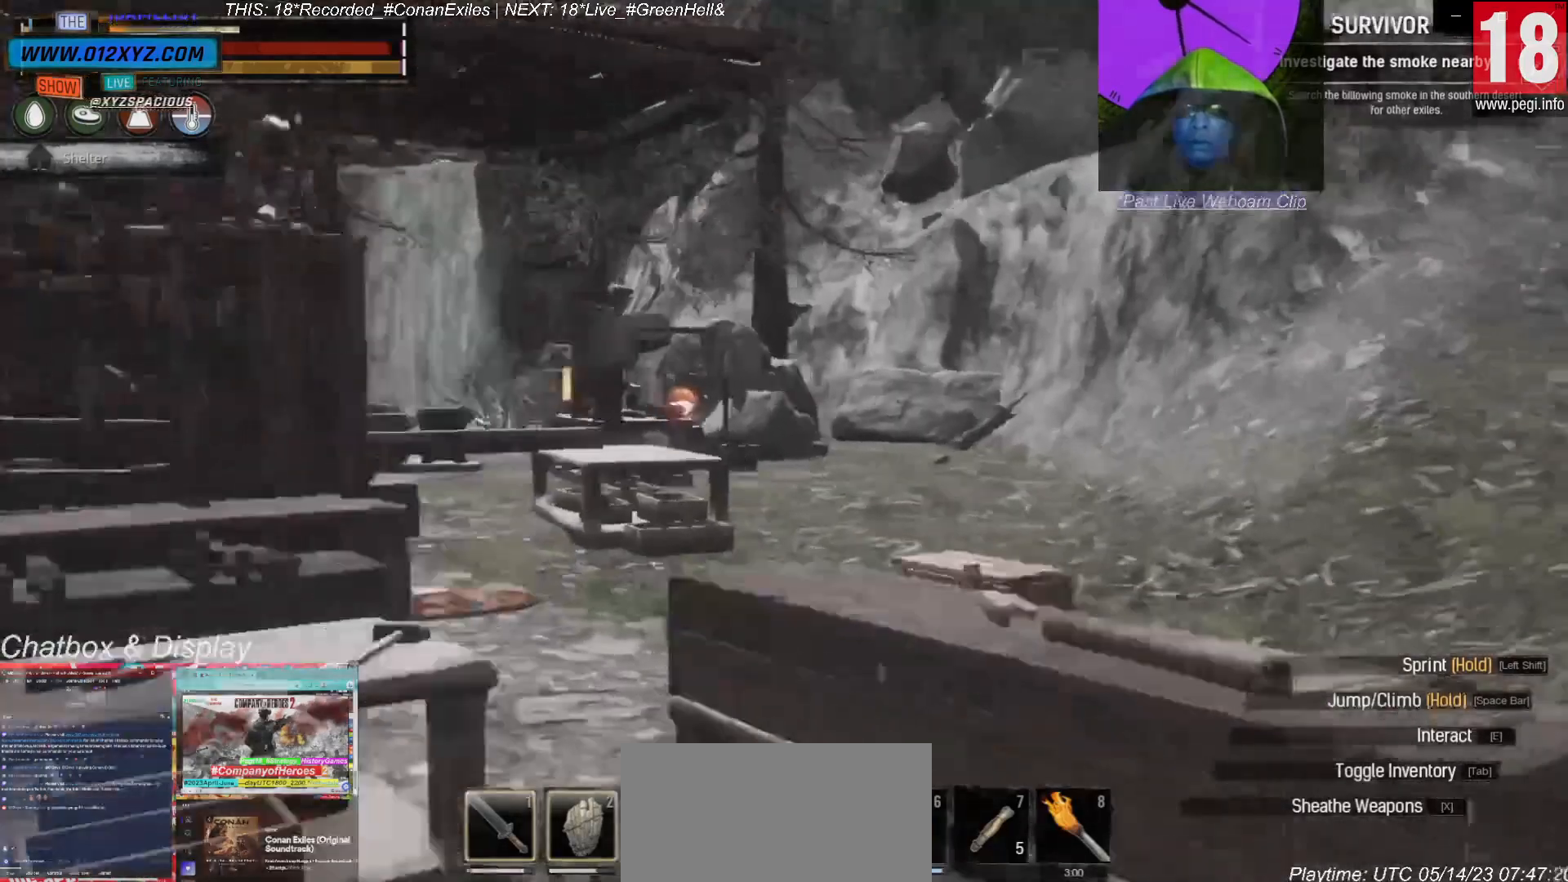
{"keys": ["d", "w"], "mouse": [], "events": [[400, "w", "down"]]}
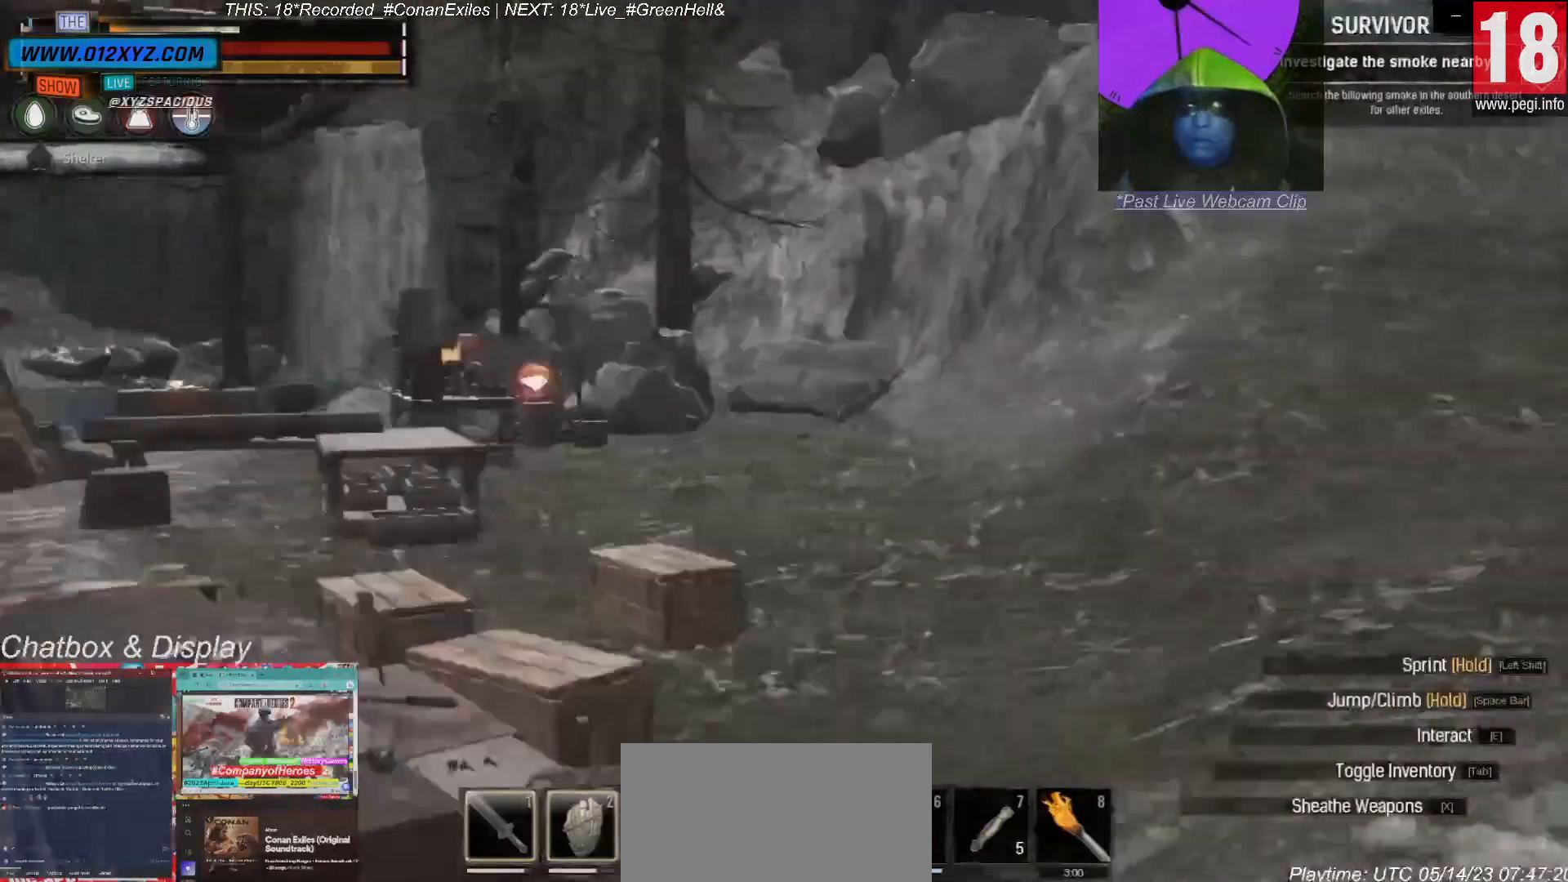
{"keys": ["w"], "mouse": [], "events": [[133, "d", "up"]]}
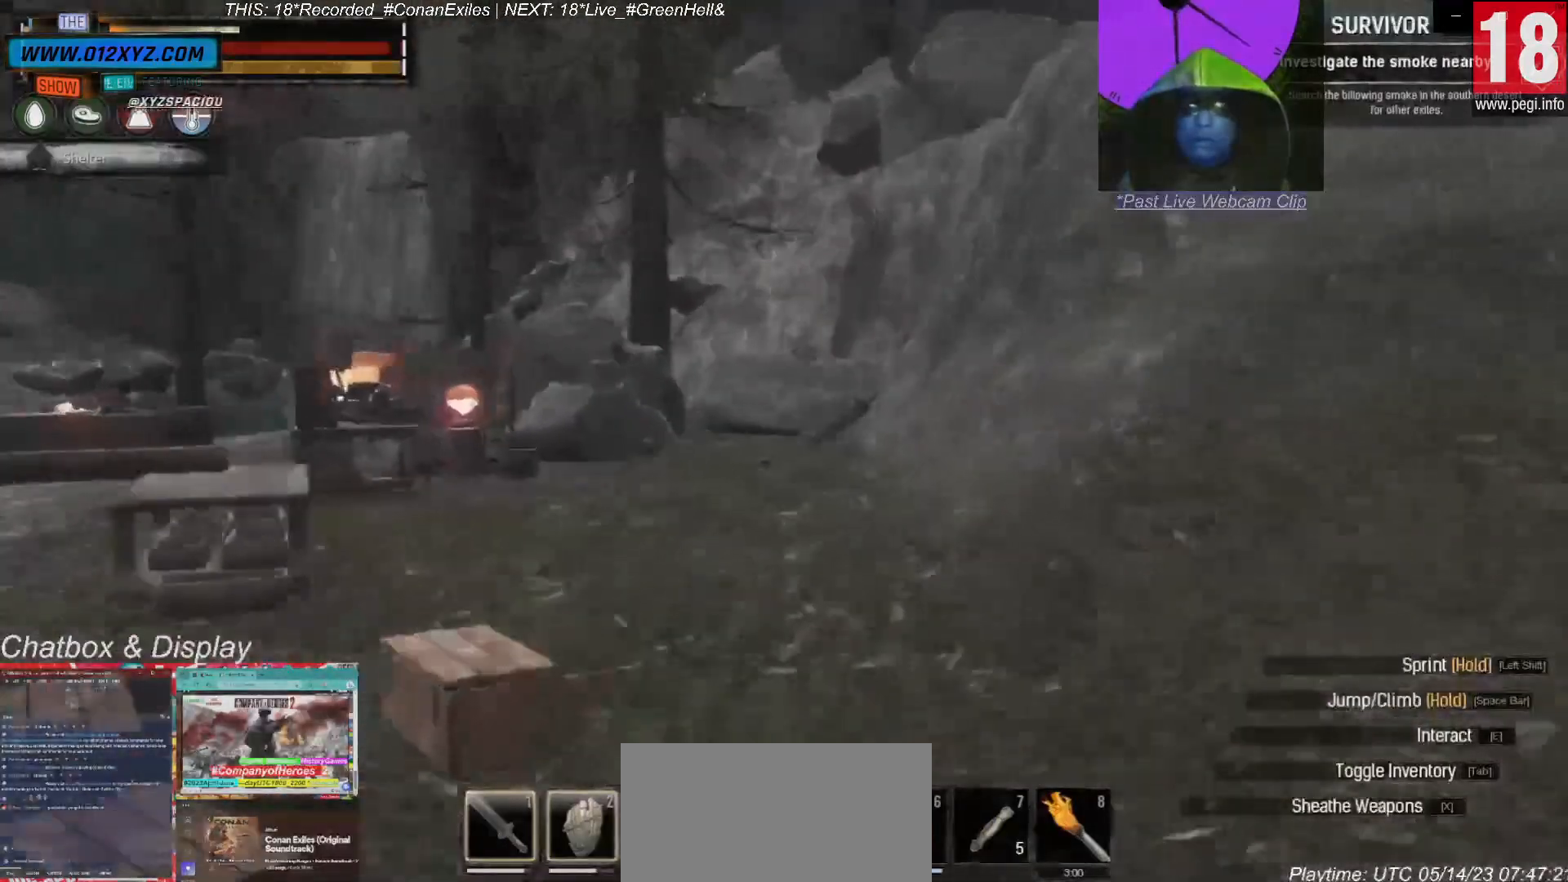
{"keys": ["w"], "mouse": [], "events": []}
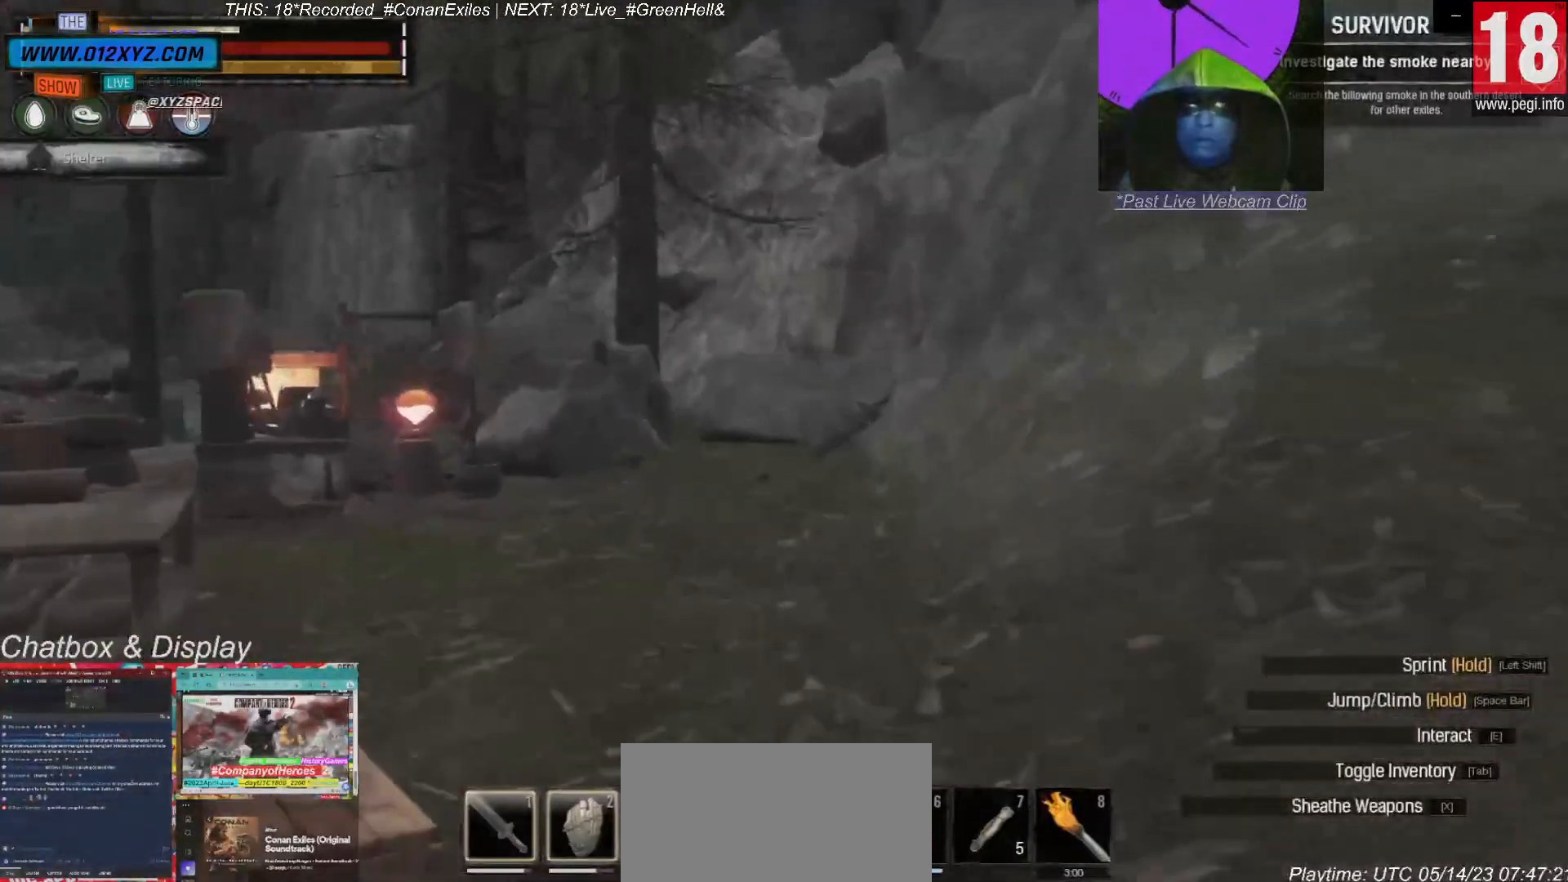
{"keys": ["w"], "mouse": [], "events": []}
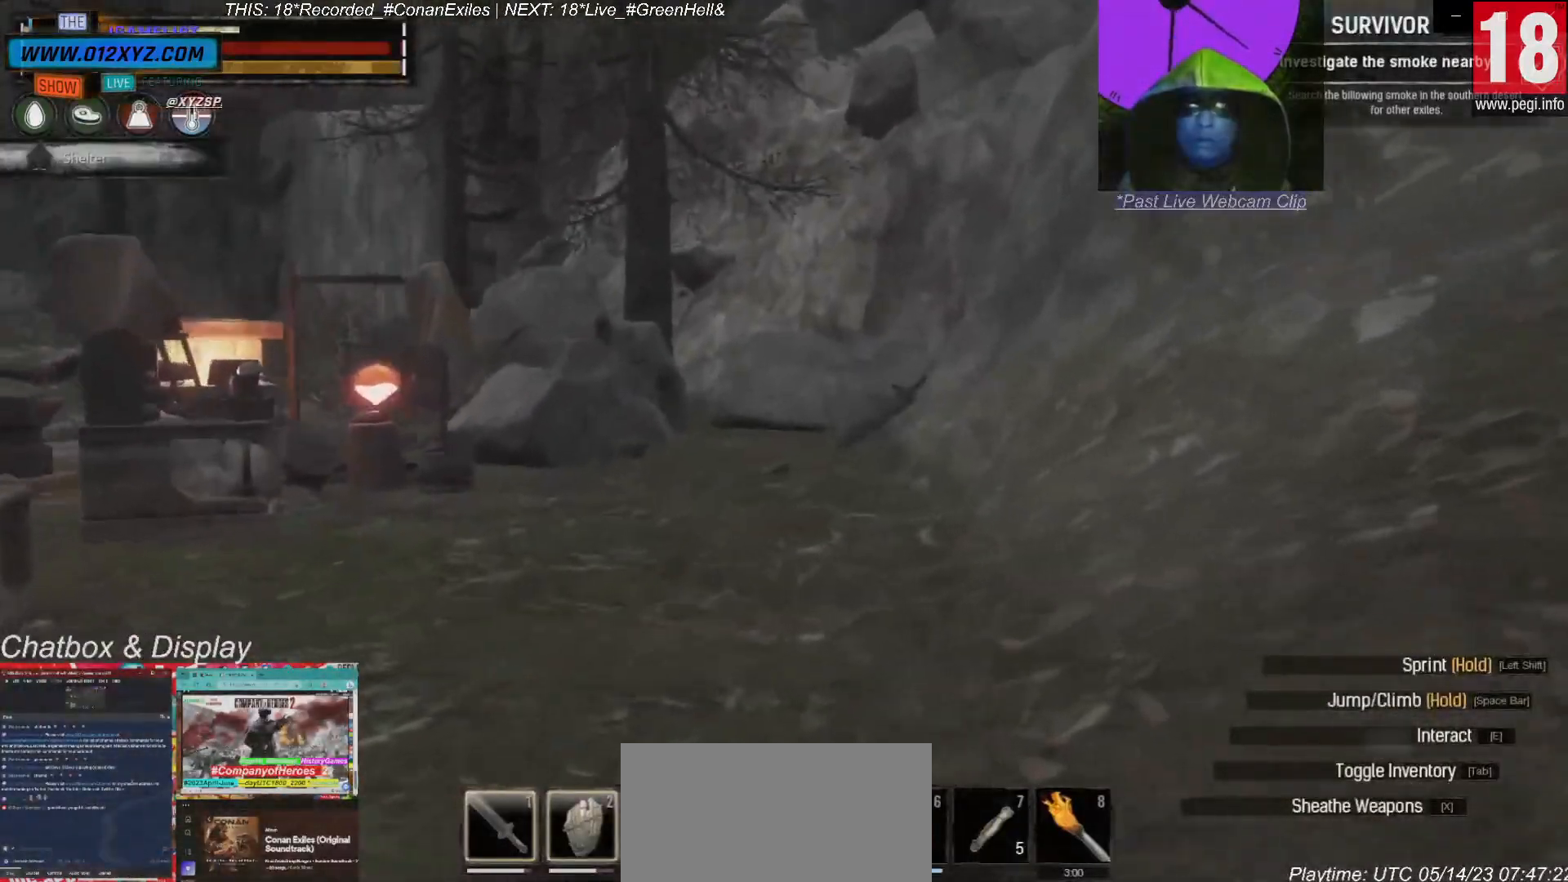
{"keys": [], "mouse": [], "events": [[500, "w", "up"]]}
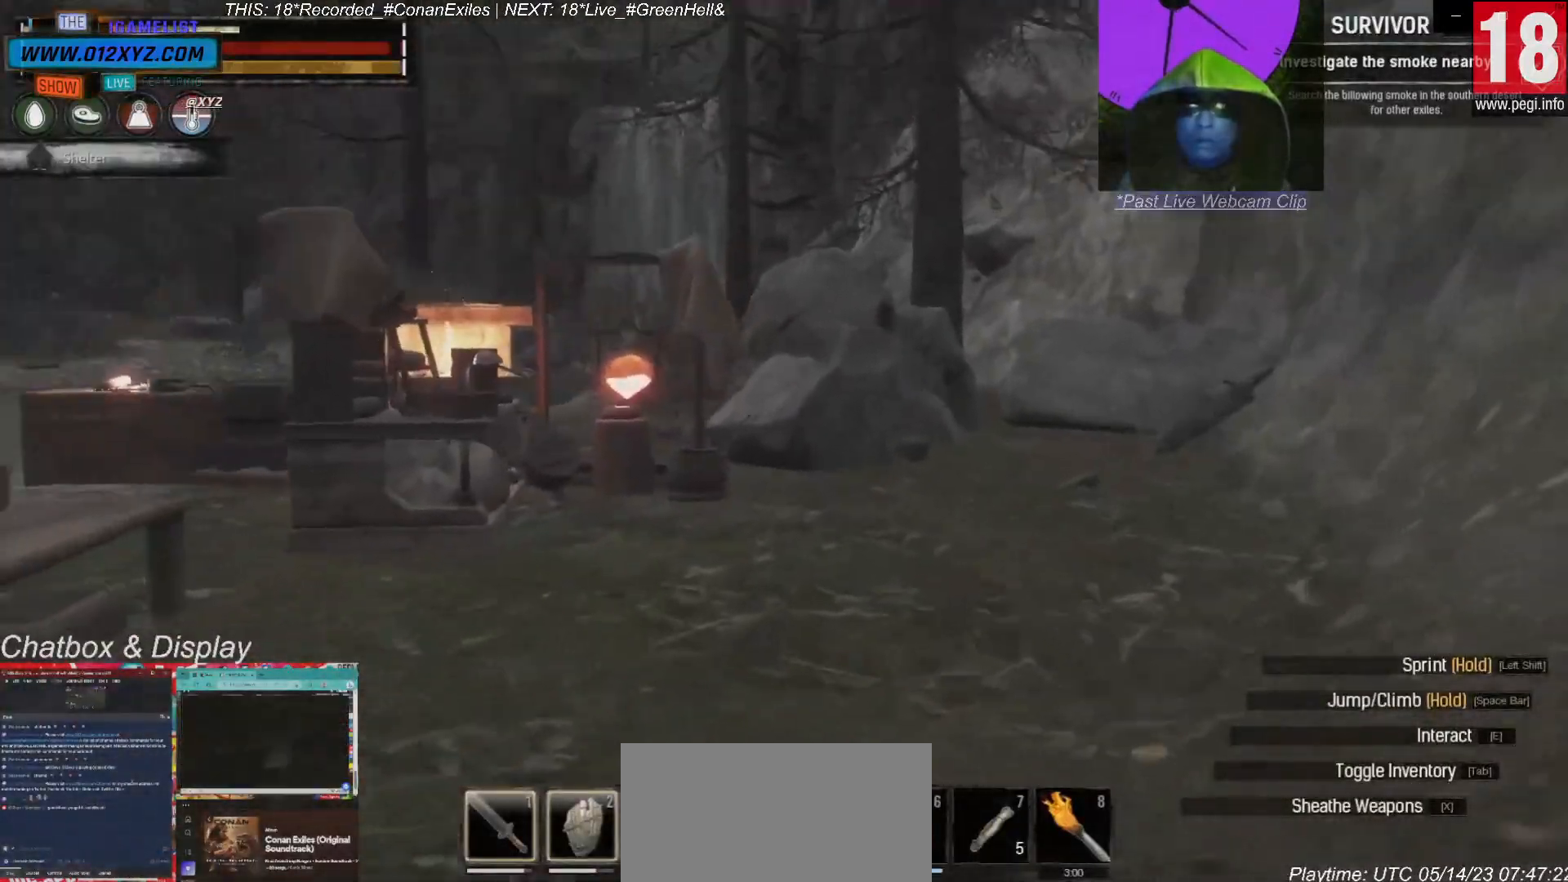
{"keys": [], "mouse": [], "events": []}
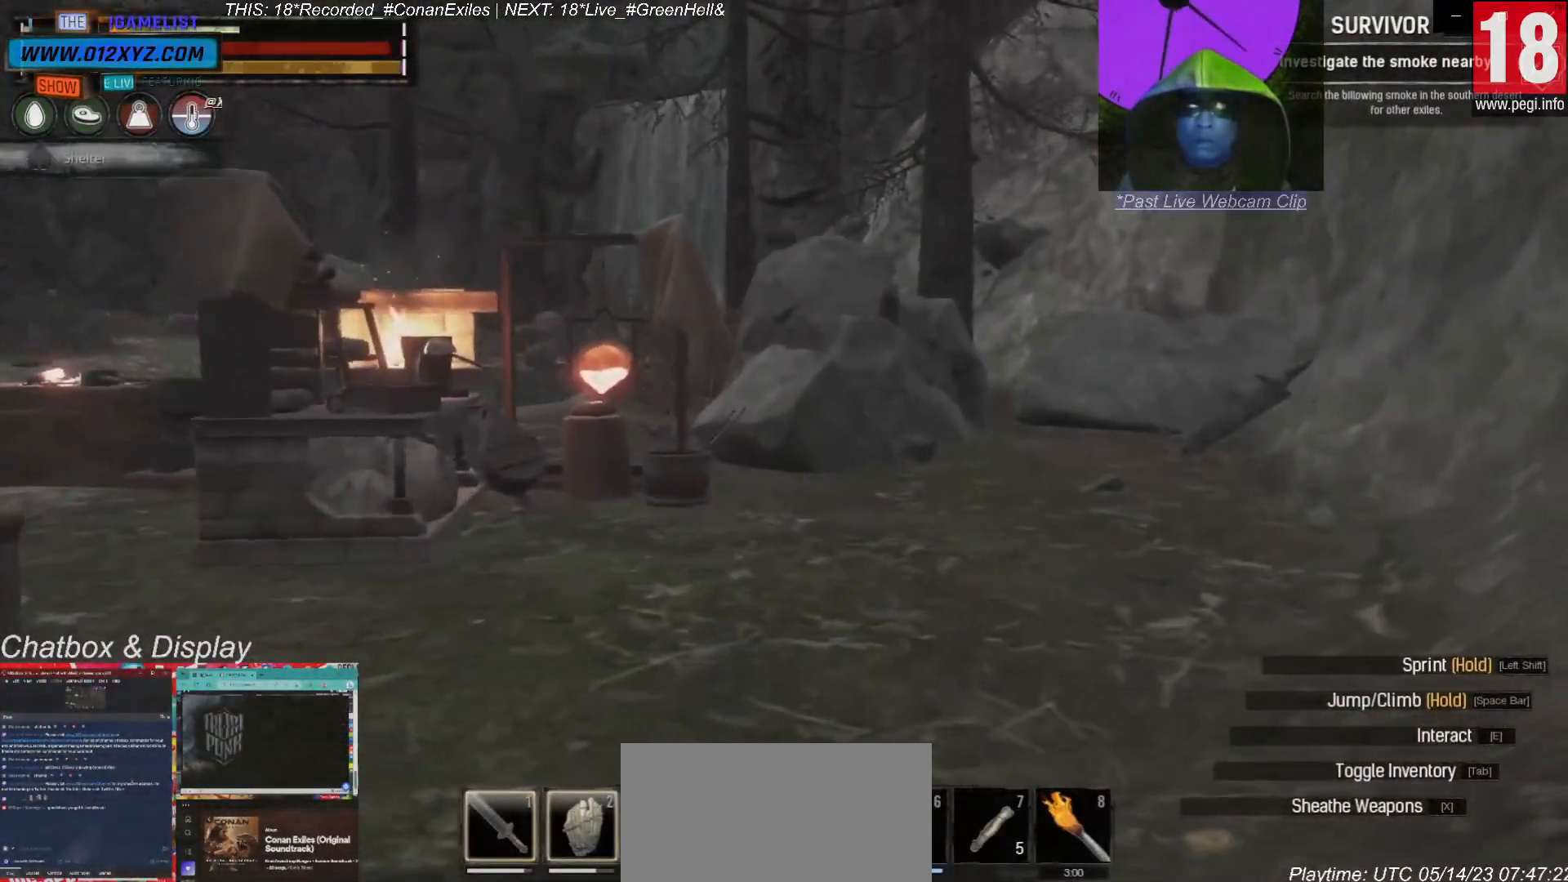
{"keys": [], "mouse": [], "events": []}
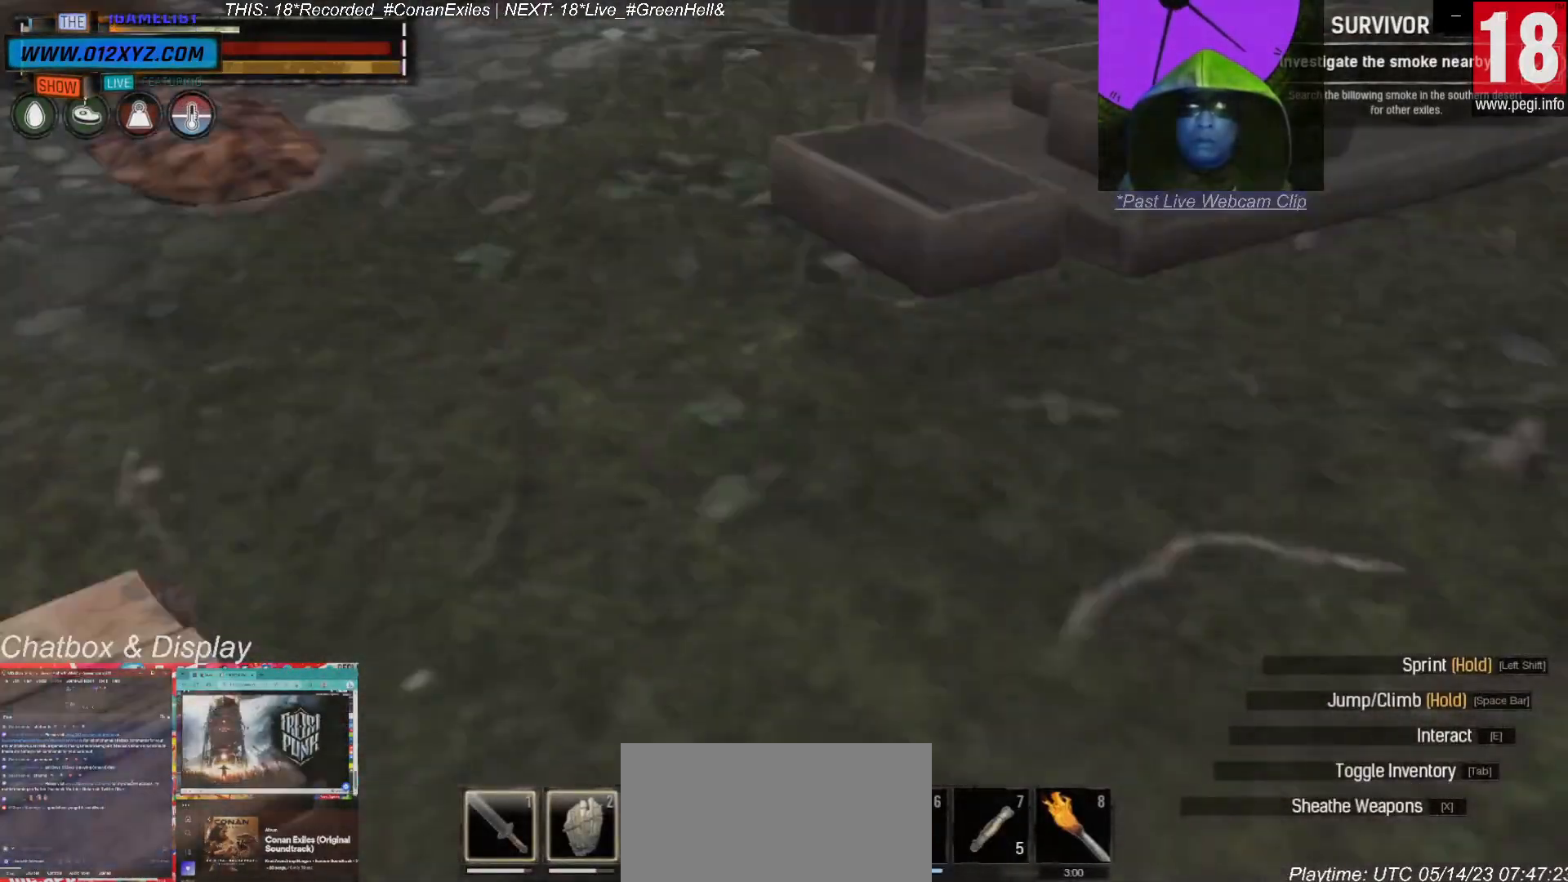
{"keys": [], "mouse": [], "events": []}
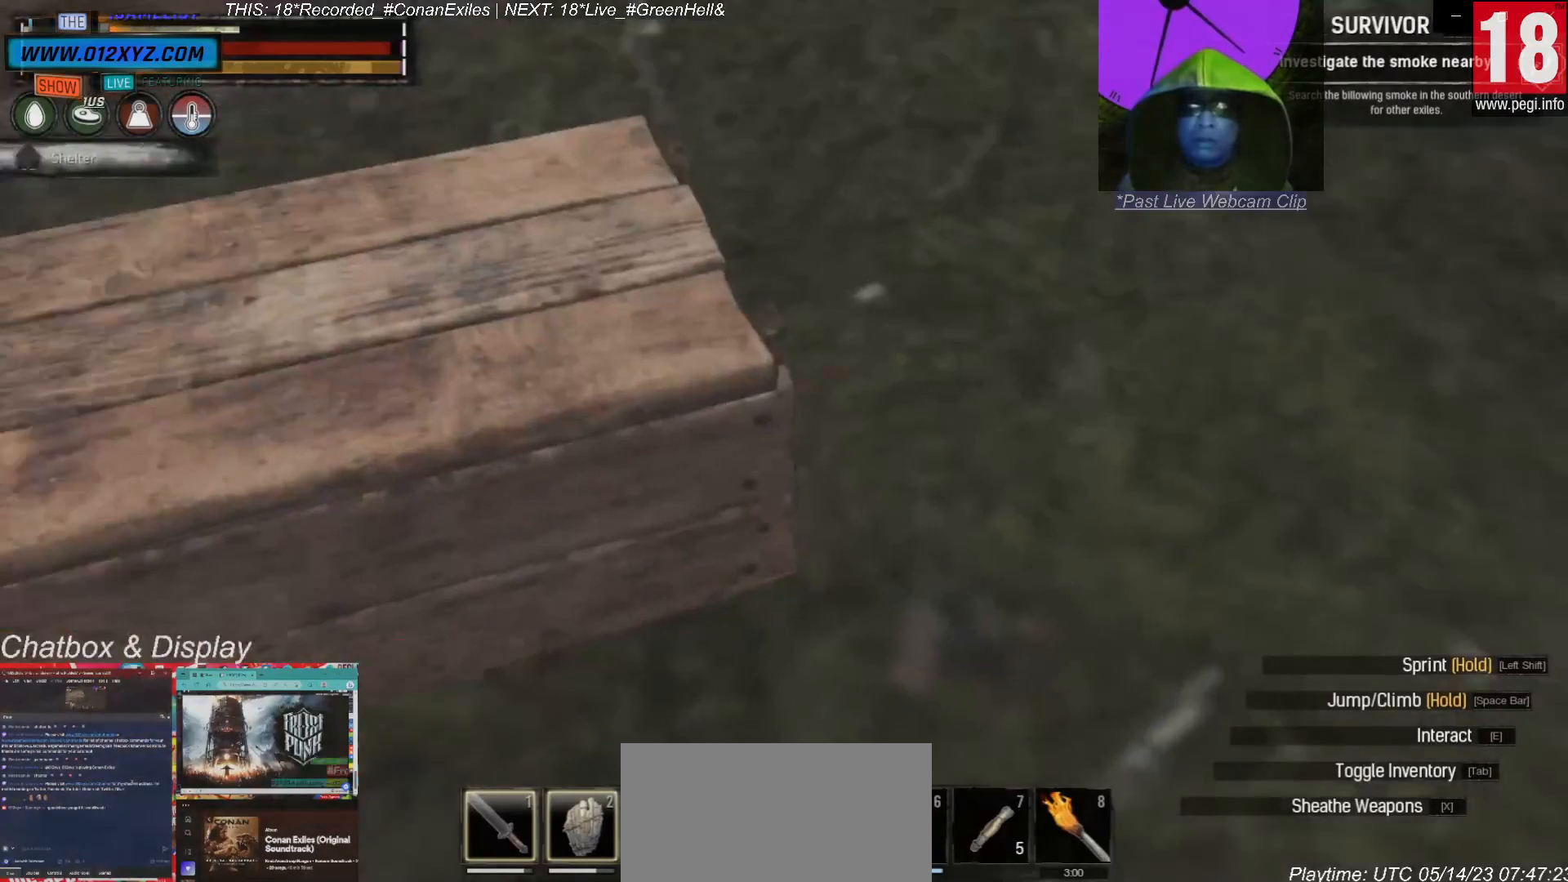
{"keys": [], "mouse": [], "events": []}
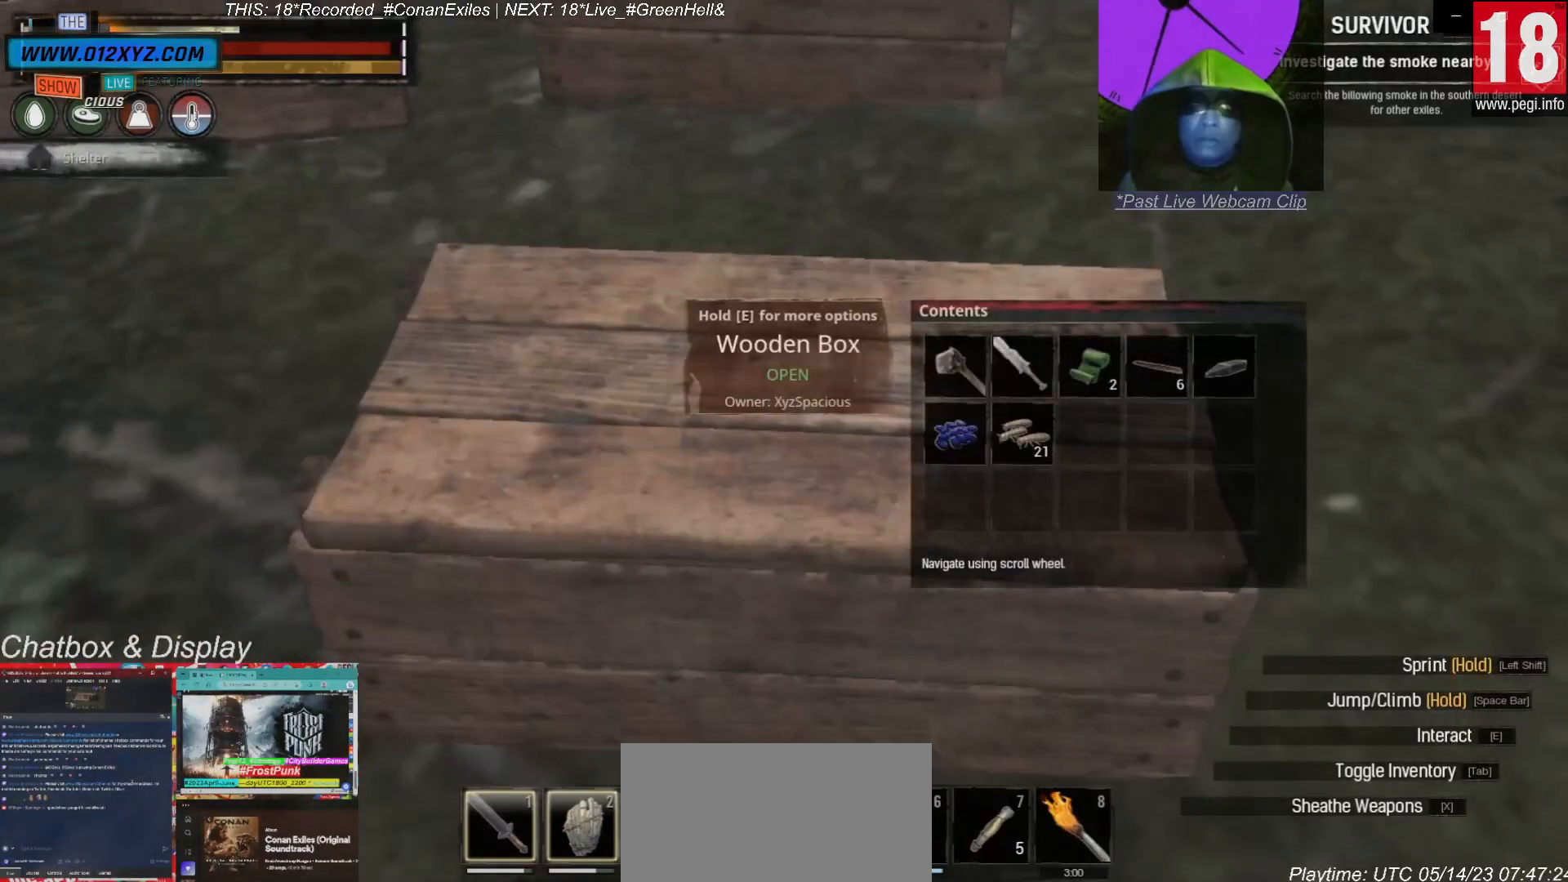
{"keys": [], "mouse": [], "events": []}
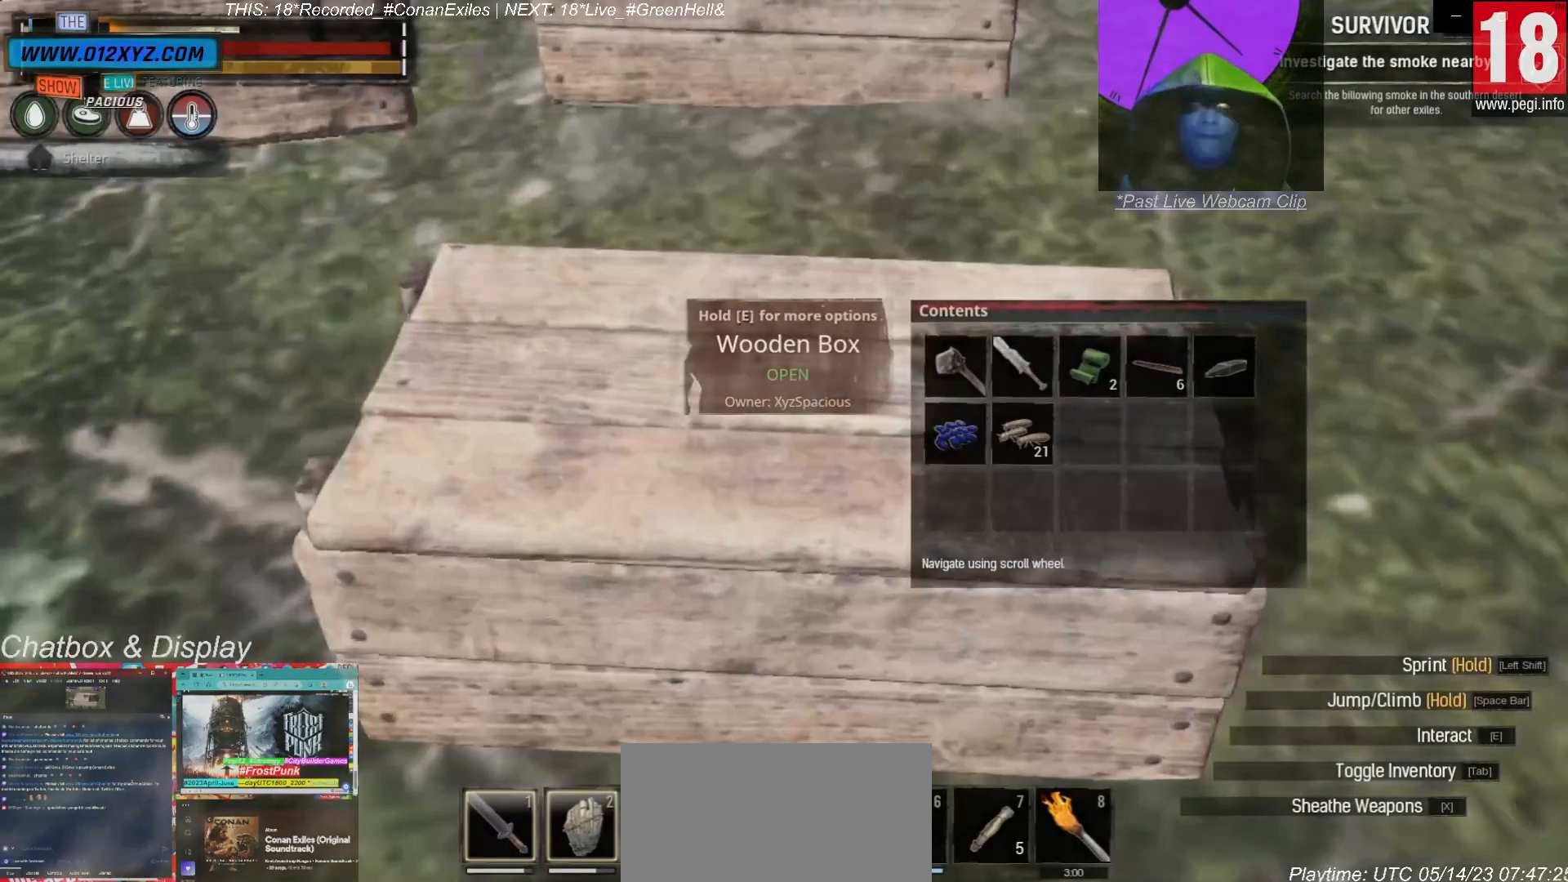
{"keys": [], "mouse": [], "events": []}
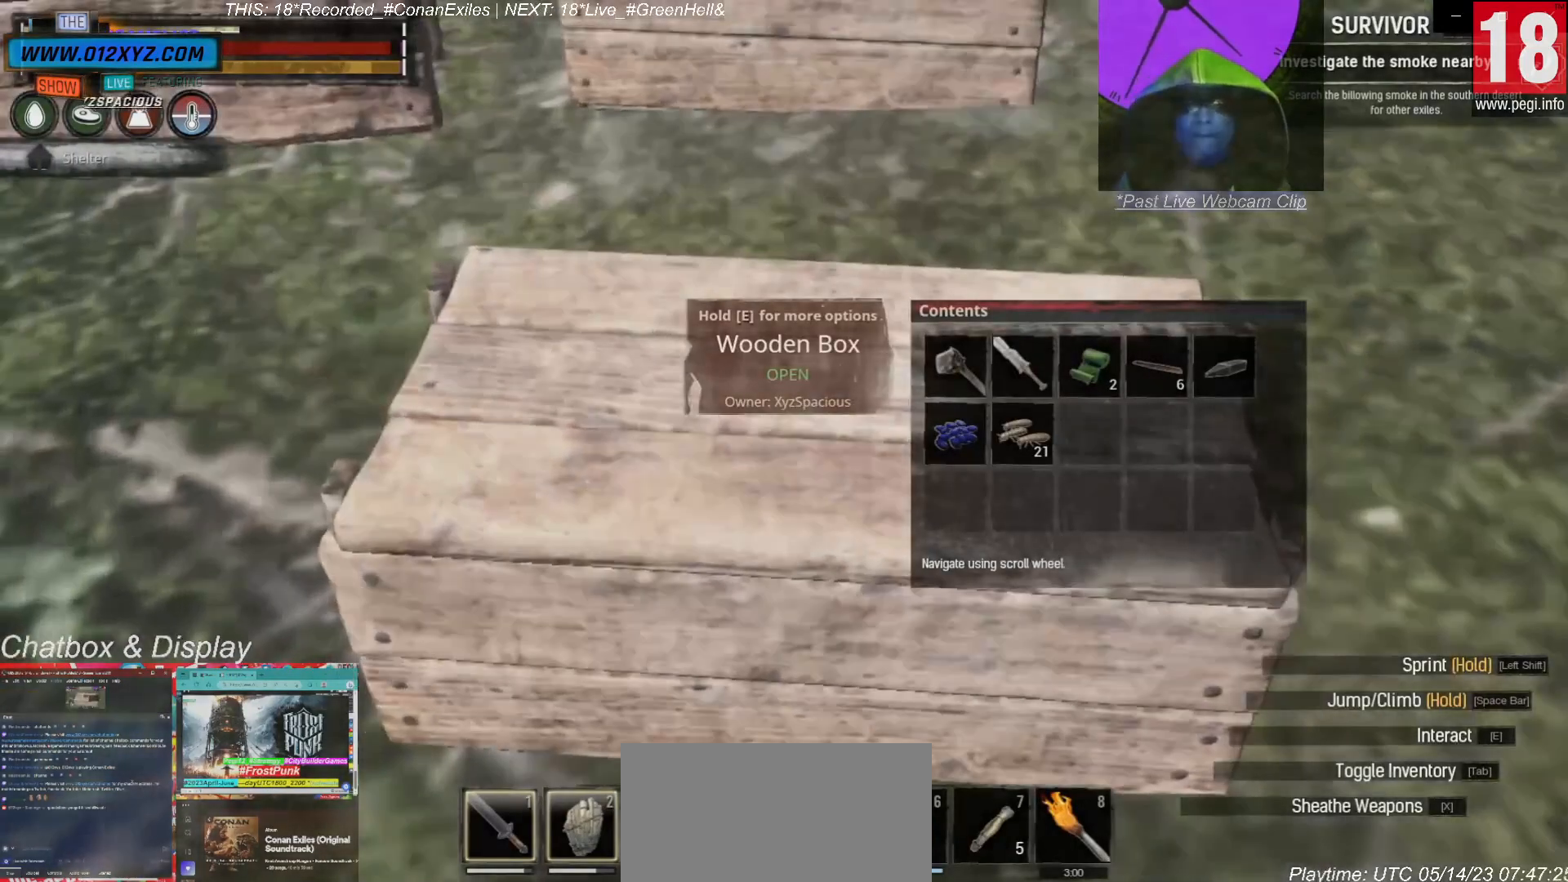
{"keys": [], "mouse": [], "events": [[300, "a", "down"], [367, "a", "up"]]}
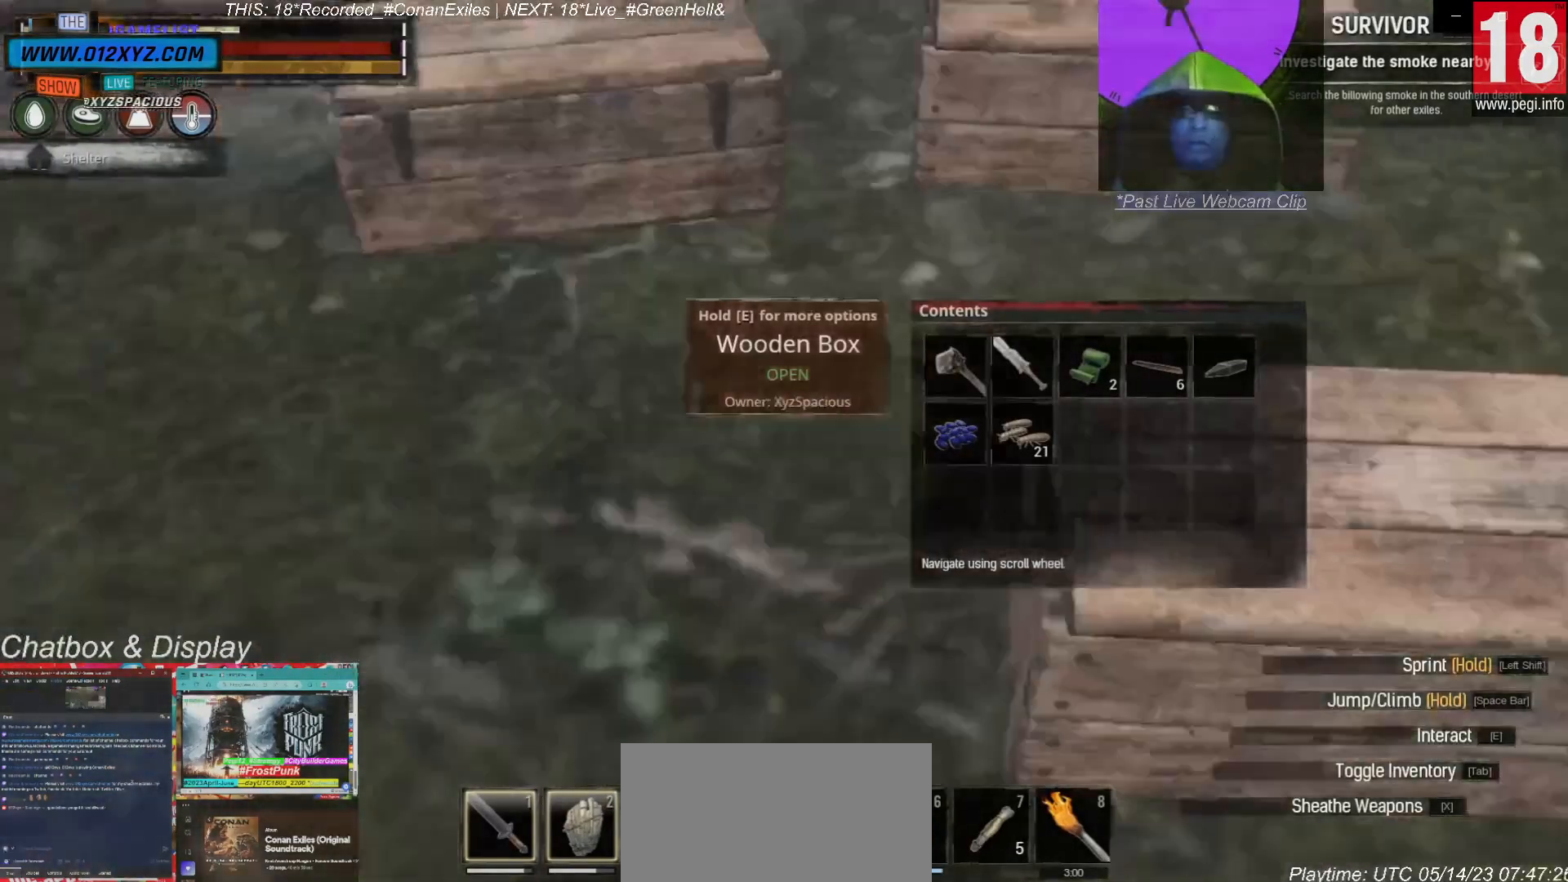
{"keys": ["w"], "mouse": [], "events": [[500, "w", "down"]]}
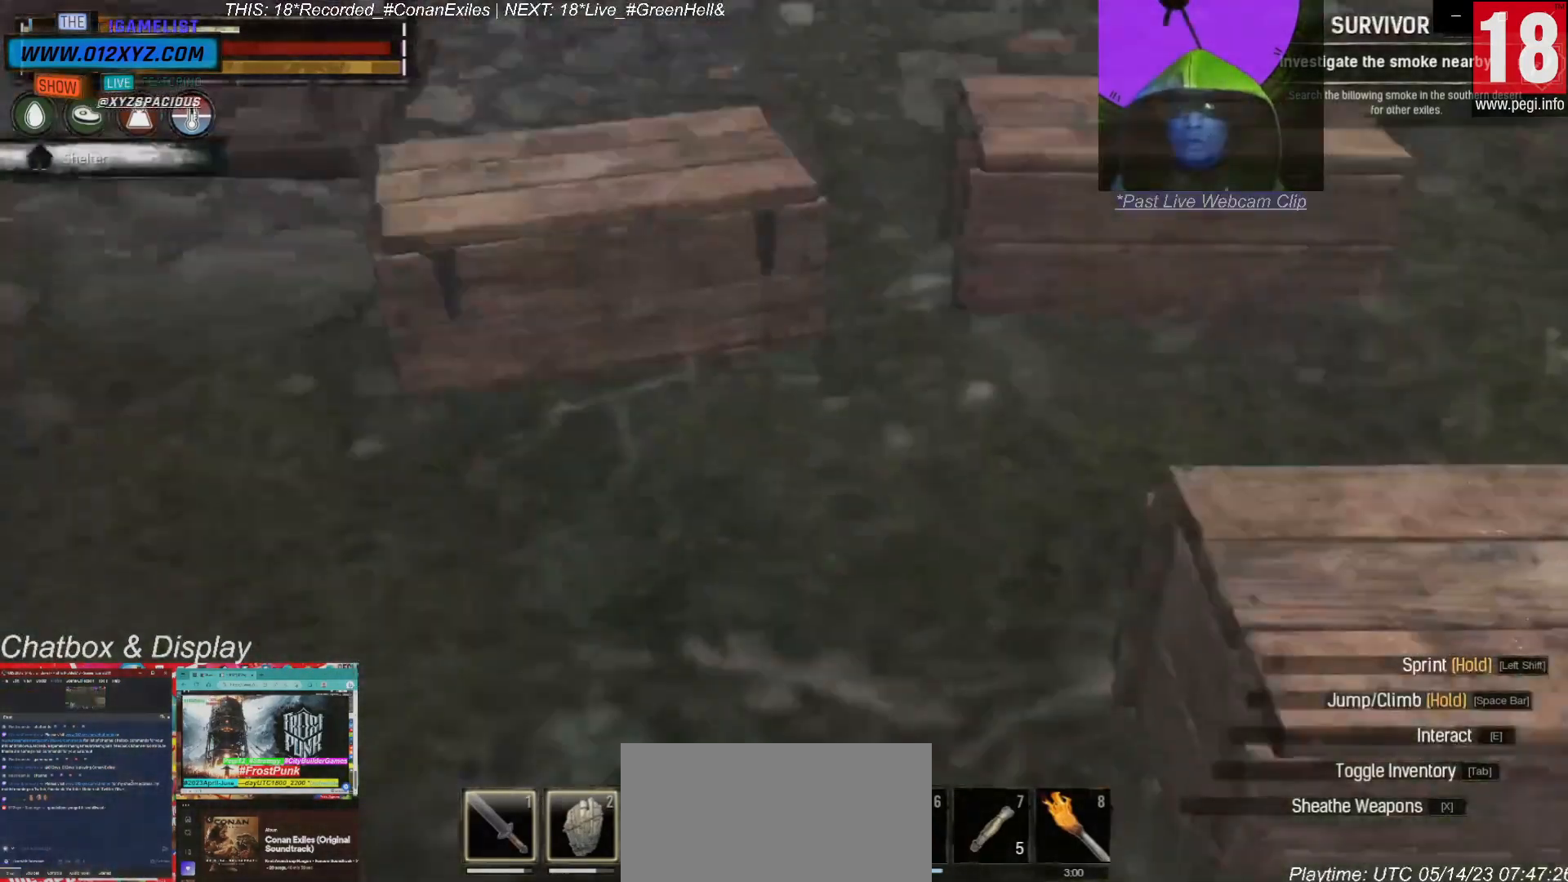
{"keys": [], "mouse": [], "events": [[333, "w", "up"]]}
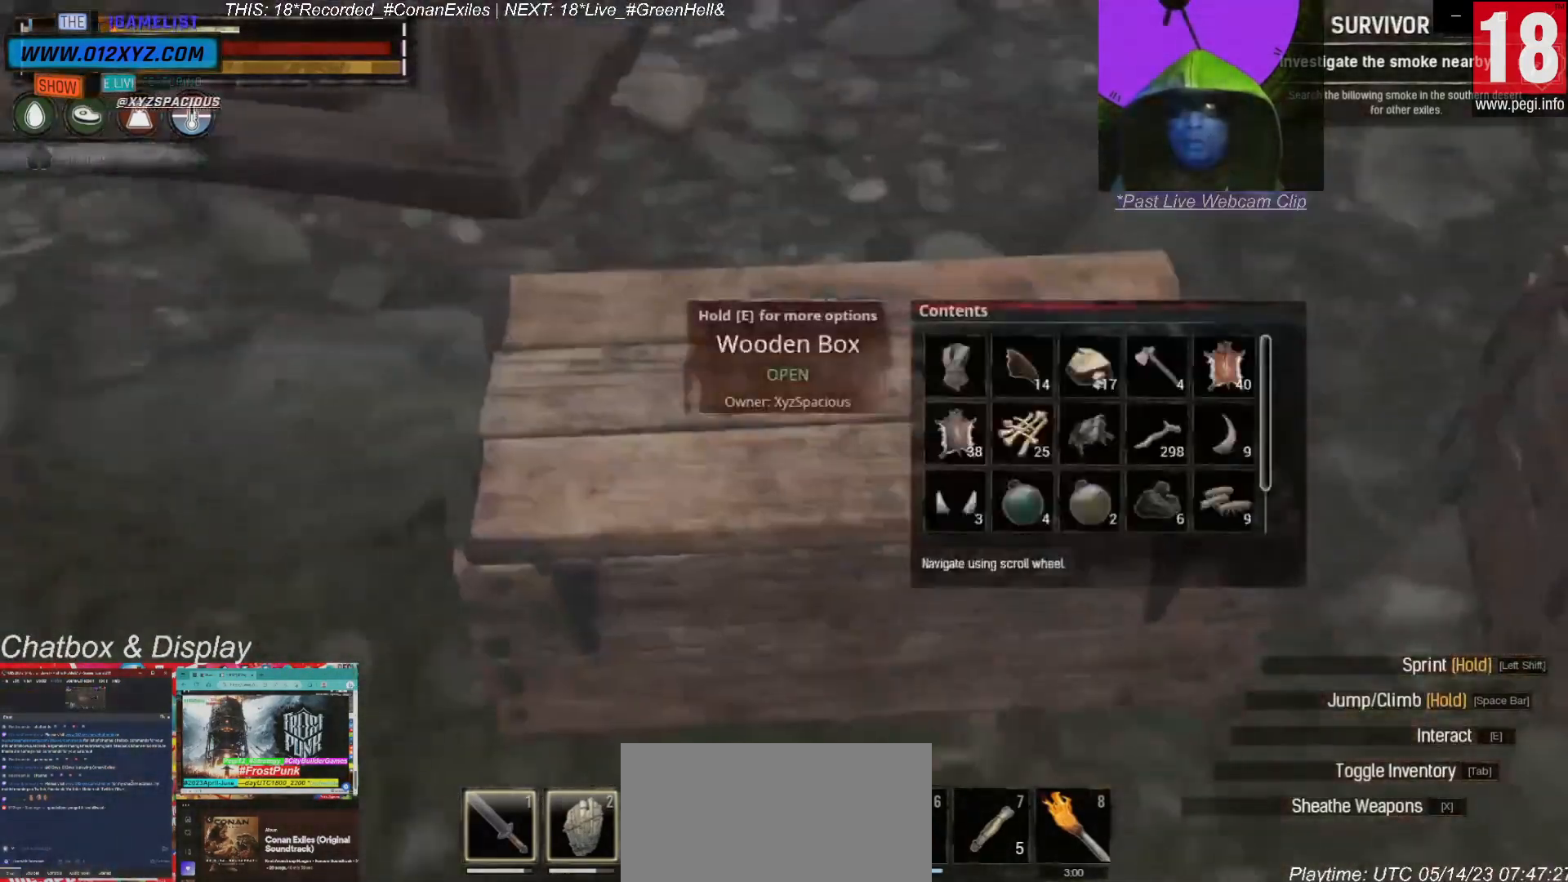
{"keys": [], "mouse": [], "events": []}
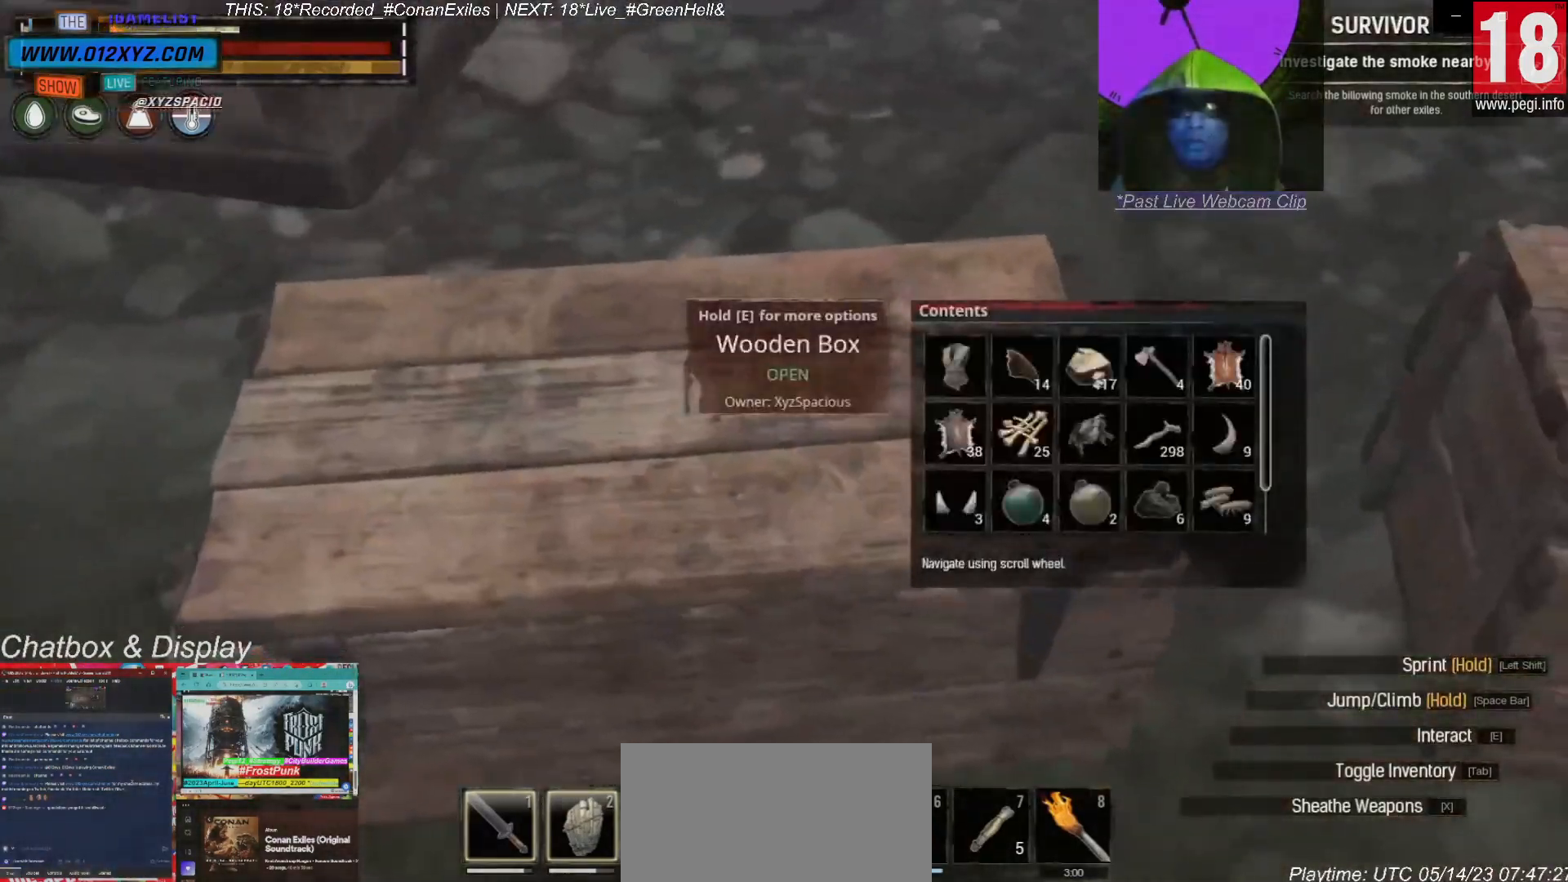
{"keys": [], "mouse": [], "events": []}
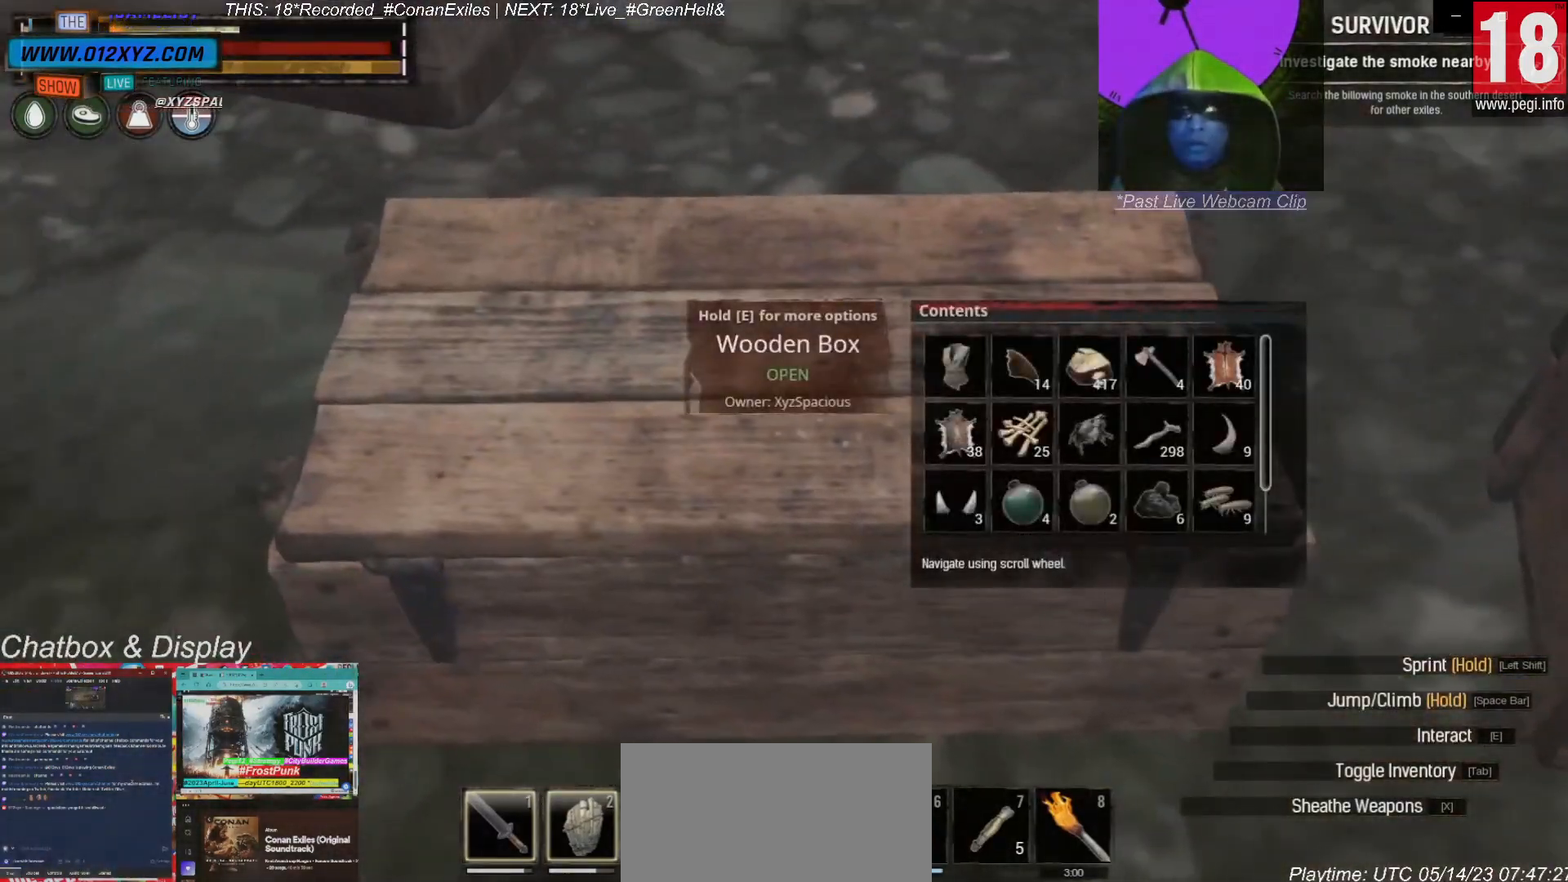
{"keys": [], "mouse": [], "events": [[300, "e", "down"], [333, "e", "up"]]}